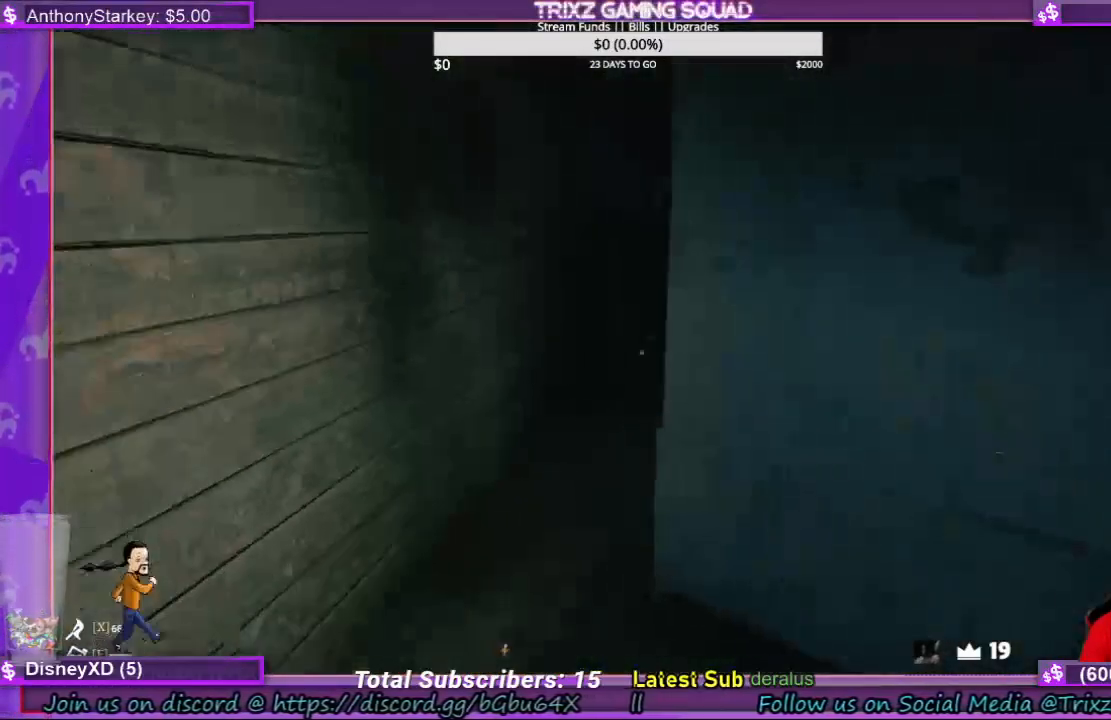
Gameplay with keyboard and mouse; each line is a JSON object with the keys and mouse buttons held at the frame after it. "events" lists presses ("down") and releases ("up") of "a", "ctrl", "d", "e", "f", "q", "r", "s", "shift", "space", "tab", "w", "mouse_left", "mouse_wheel", "mouse_right", "mouse_mb4" and "mouse_mb5" between this image and that frame as [ms after this image, input, new state], when the widget could be followed in between. "mouse_left", "mouse_wheel", "mouse_right", "mouse_mb4", "mouse_mb5" = the "left", "wheel", "right", "mb4", "mb5" buttons of the "mouse" list. No other keys are recorded. "wheel" means that the mouse wheel is clicked or scrolled. Mouse movement is not recorded.
{"keys": ["a"], "mouse": [], "events": [[33, "w", "down"], [500, "w", "up"]]}
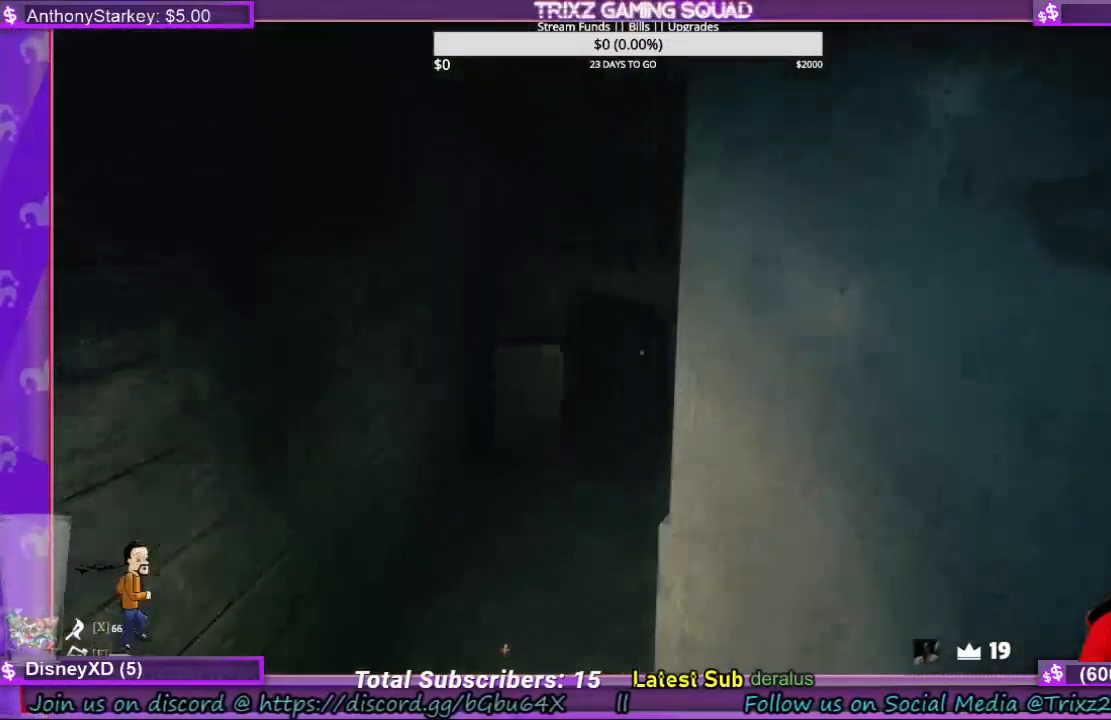
{"keys": [], "mouse": [], "events": [[233, "a", "up"]]}
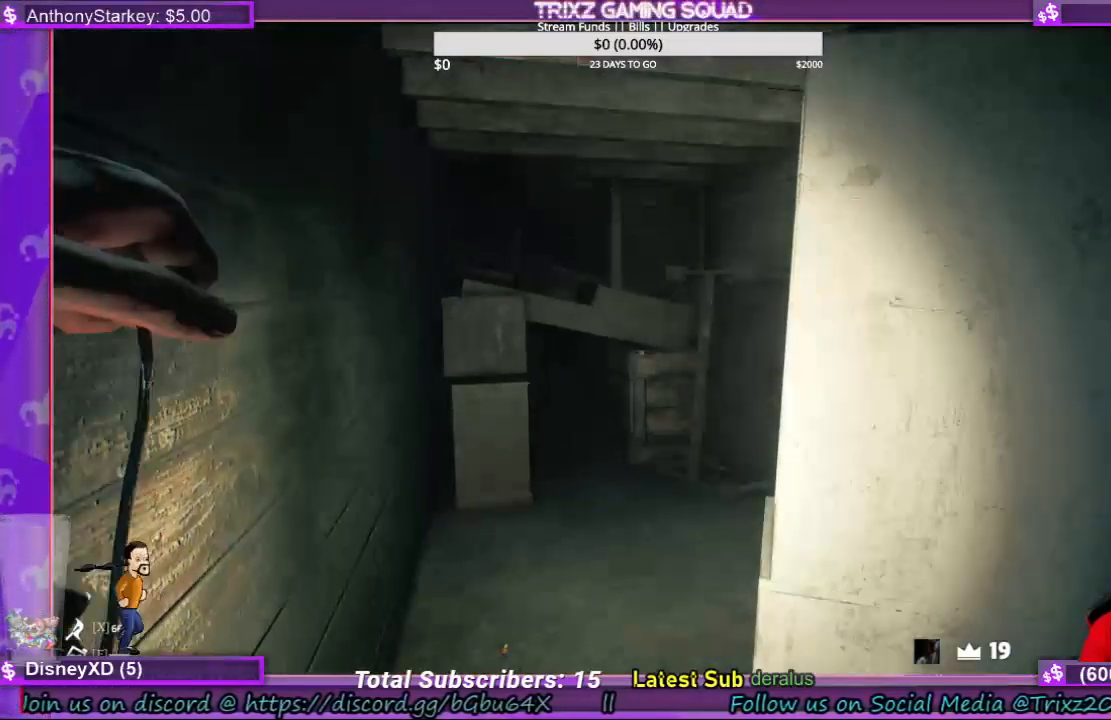
{"keys": [], "mouse": [], "events": [[366, "f", "down"], [466, "f", "up"]]}
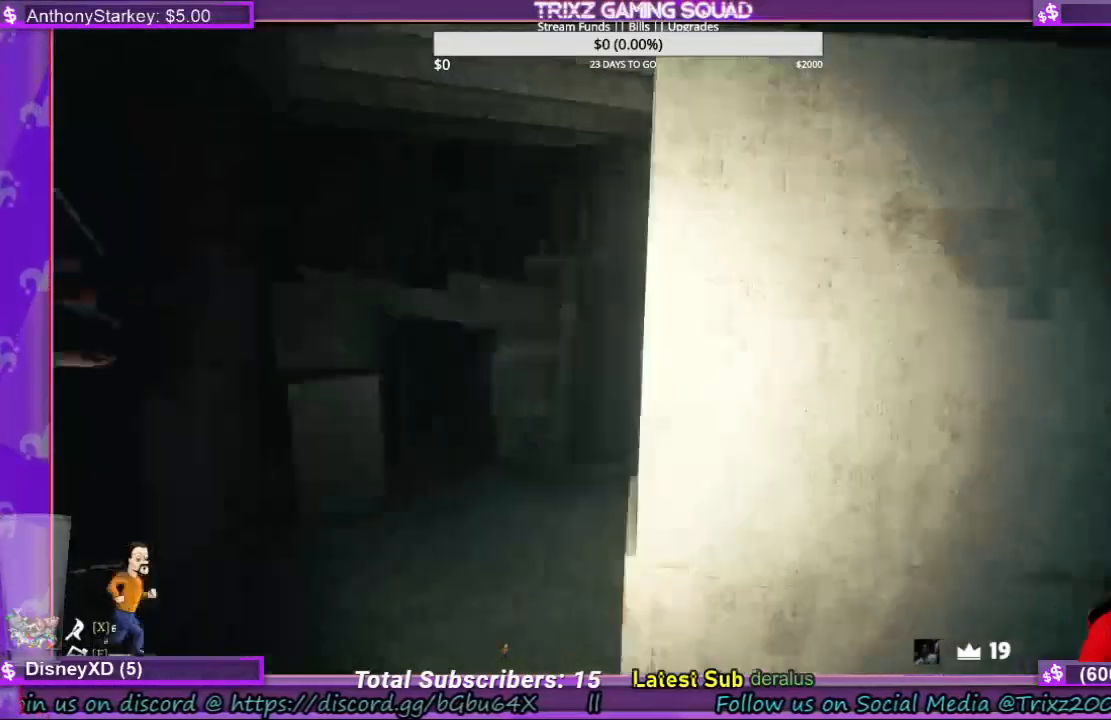
{"keys": [], "mouse": [], "events": []}
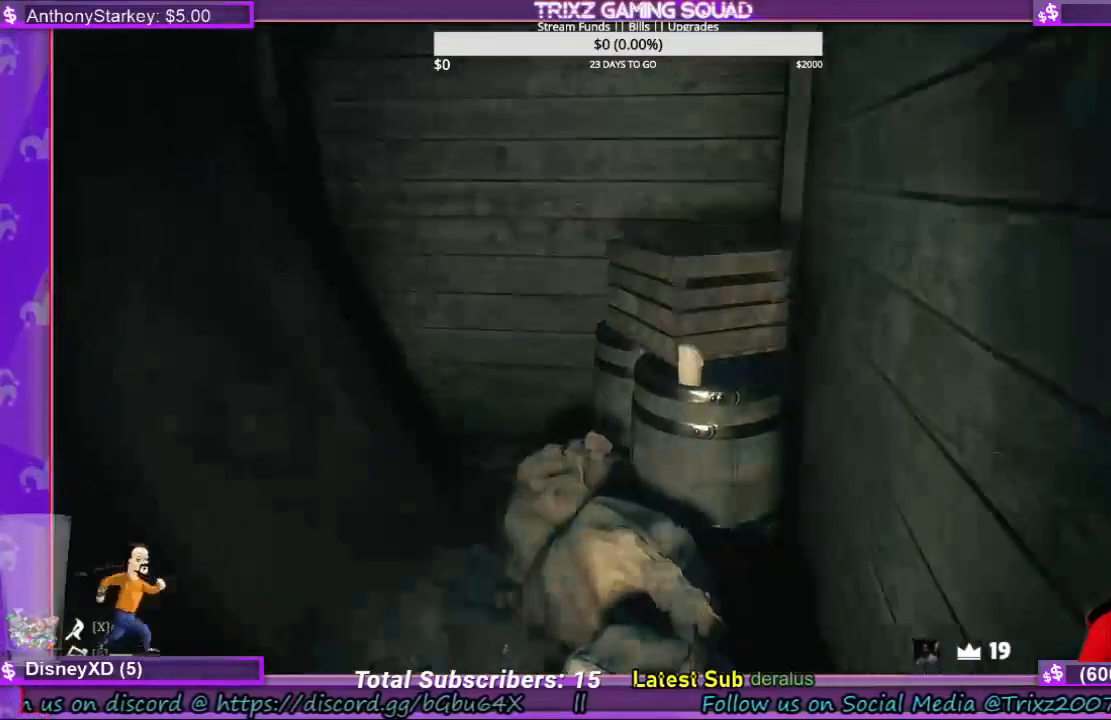
{"keys": ["w"], "mouse": [], "events": [[366, "w", "down"]]}
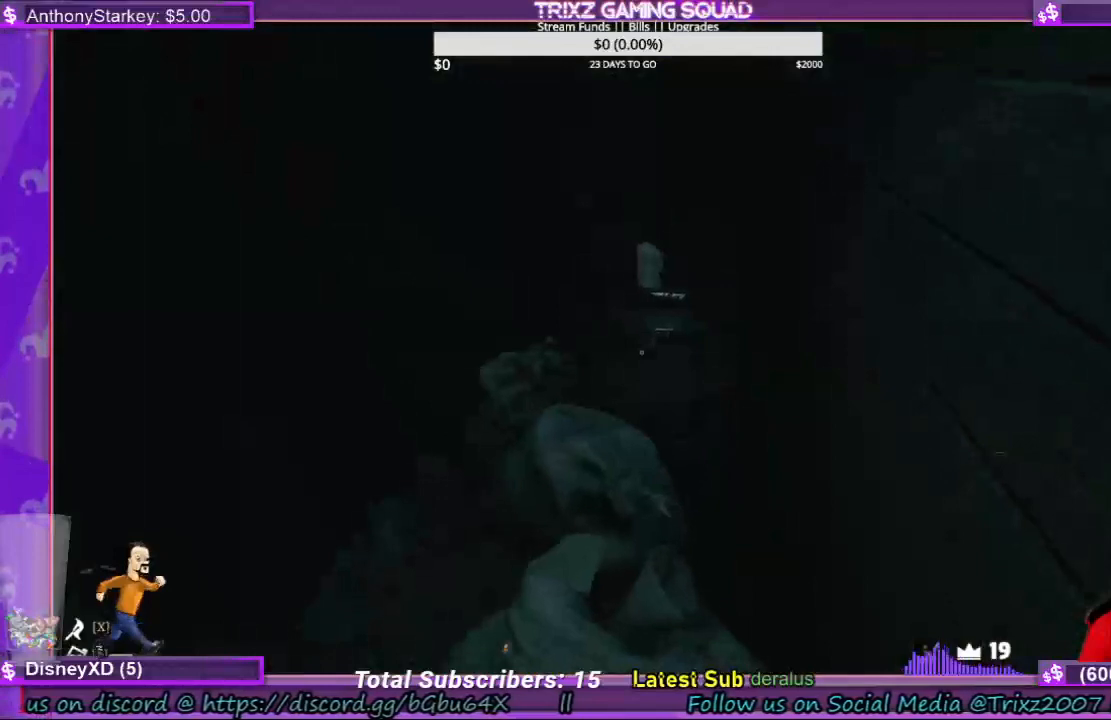
{"keys": [], "mouse": [], "events": [[233, "w", "up"]]}
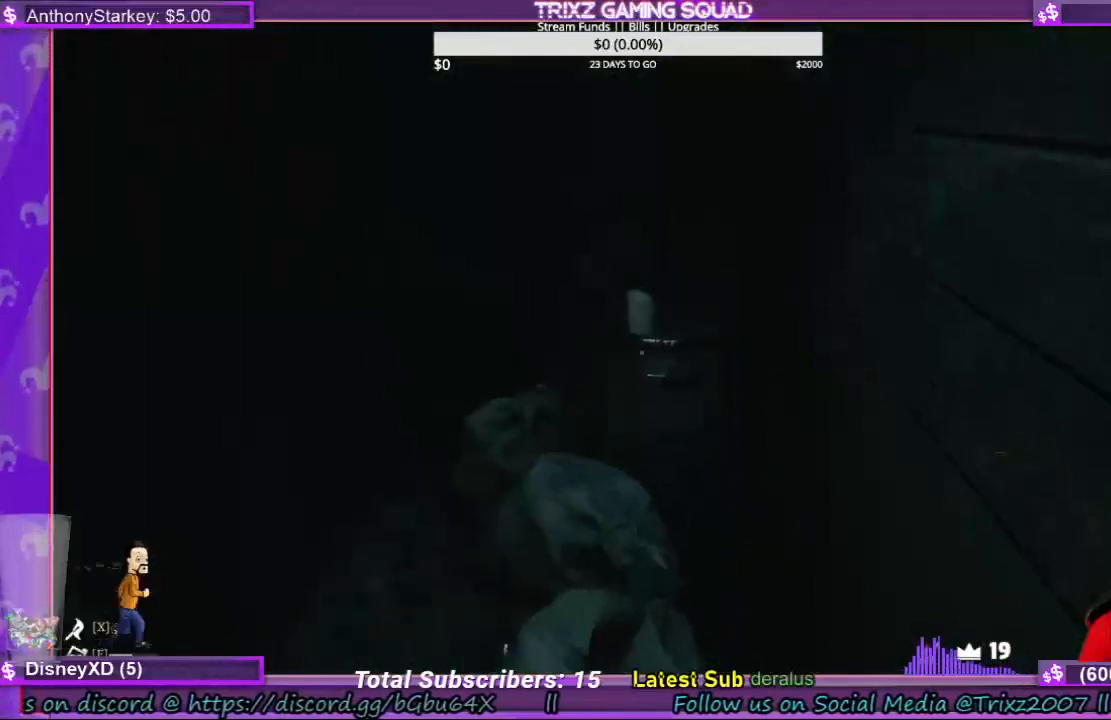
{"keys": [], "mouse": [], "events": []}
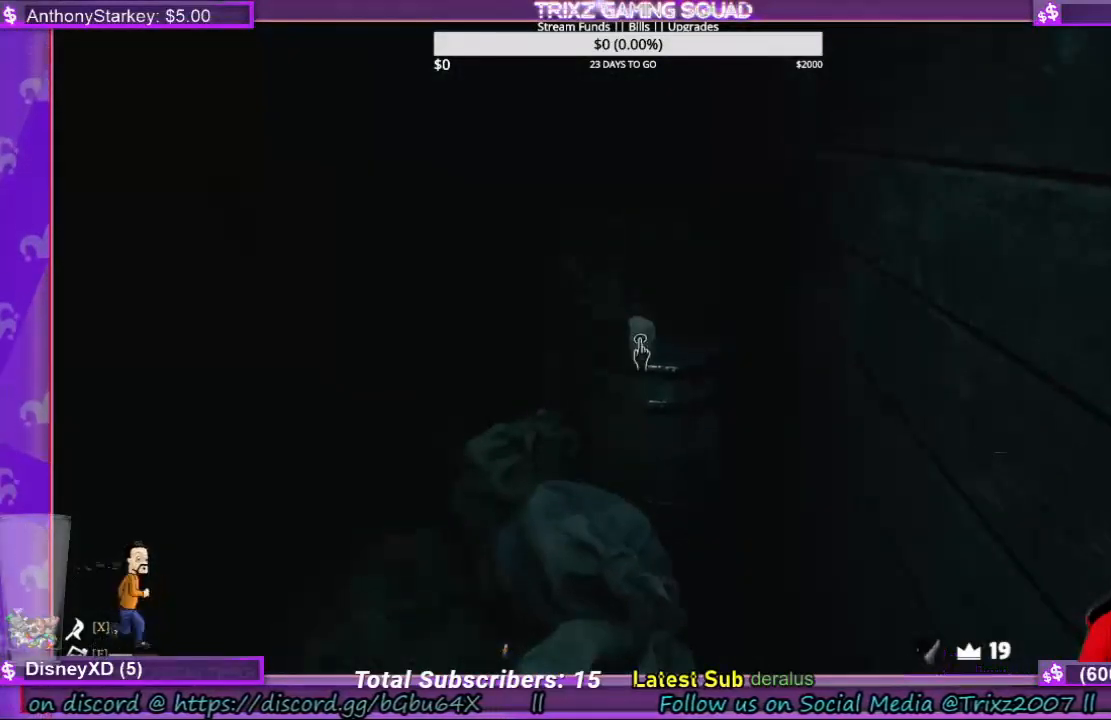
{"keys": [], "mouse": [], "events": []}
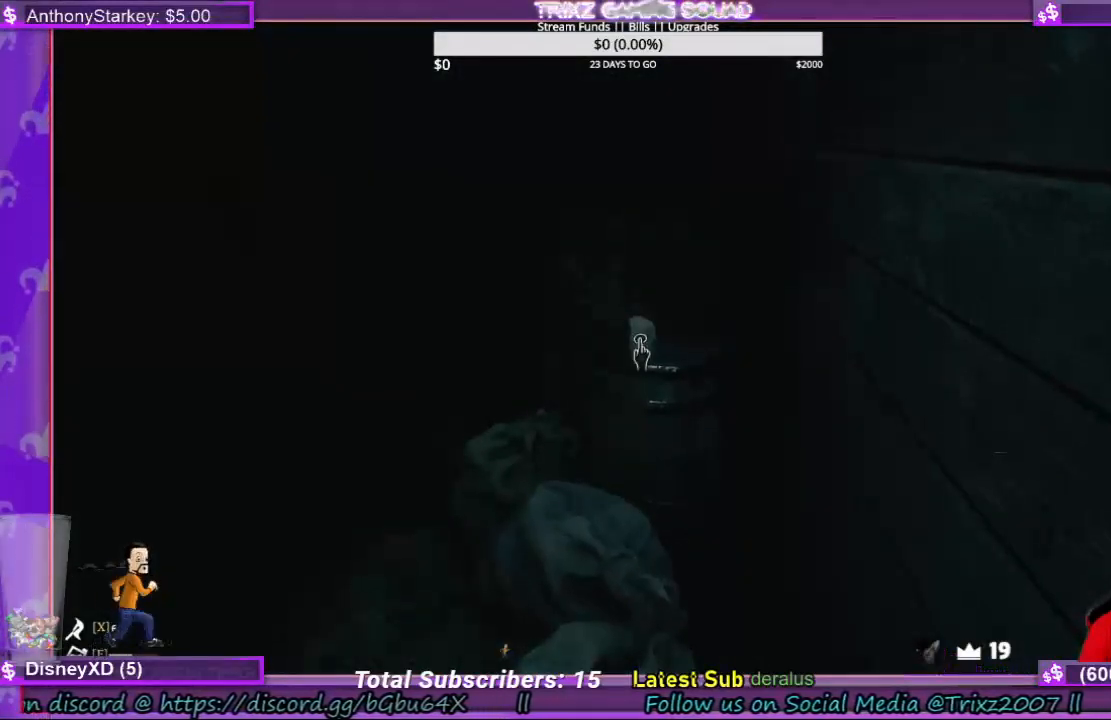
{"keys": [], "mouse": [], "events": [[366, "mouse_left", "down"], [433, "mouse_left", "up"]]}
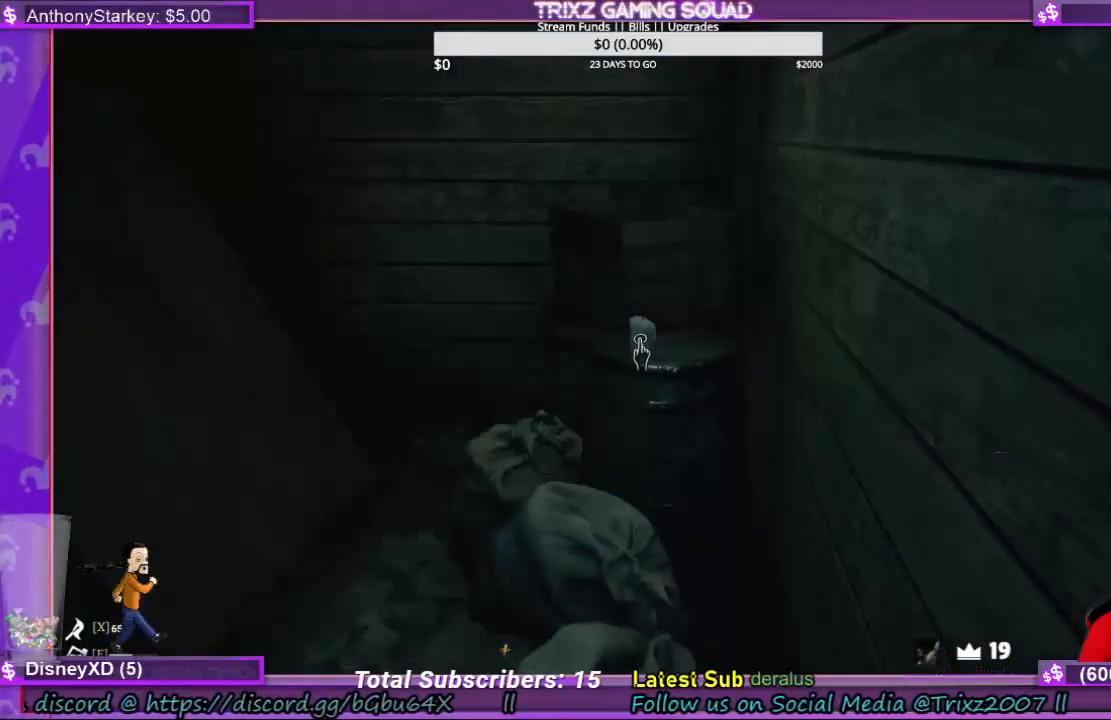
{"keys": [], "mouse": [], "events": []}
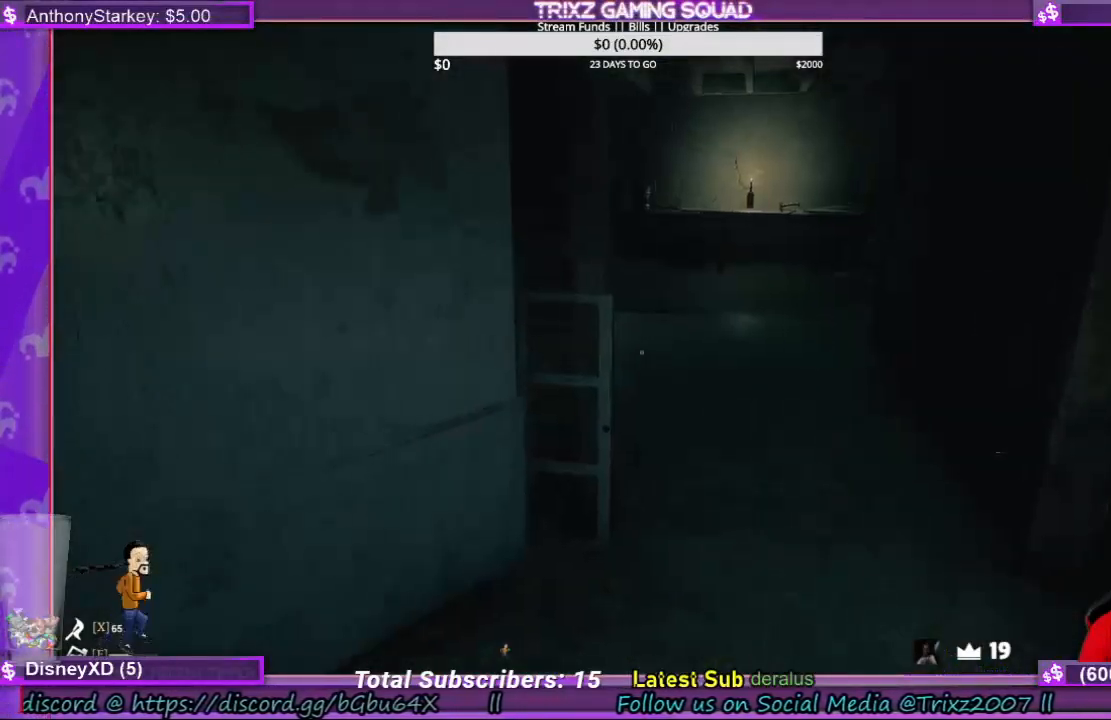
{"keys": [], "mouse": [], "events": []}
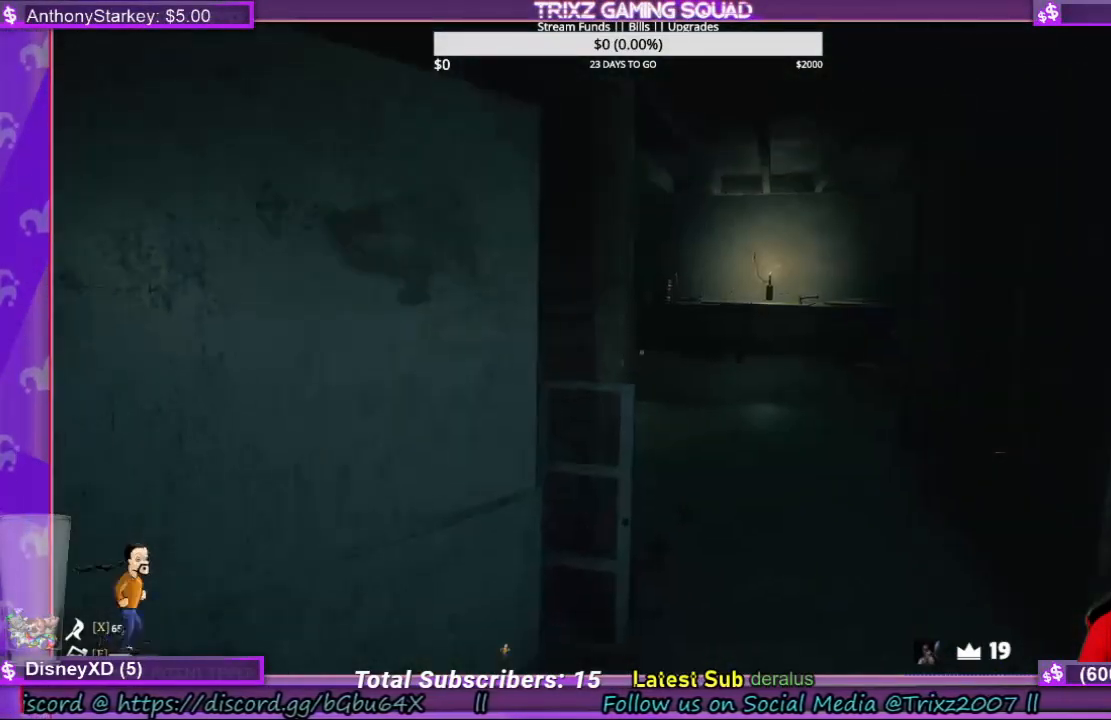
{"keys": [], "mouse": [], "events": []}
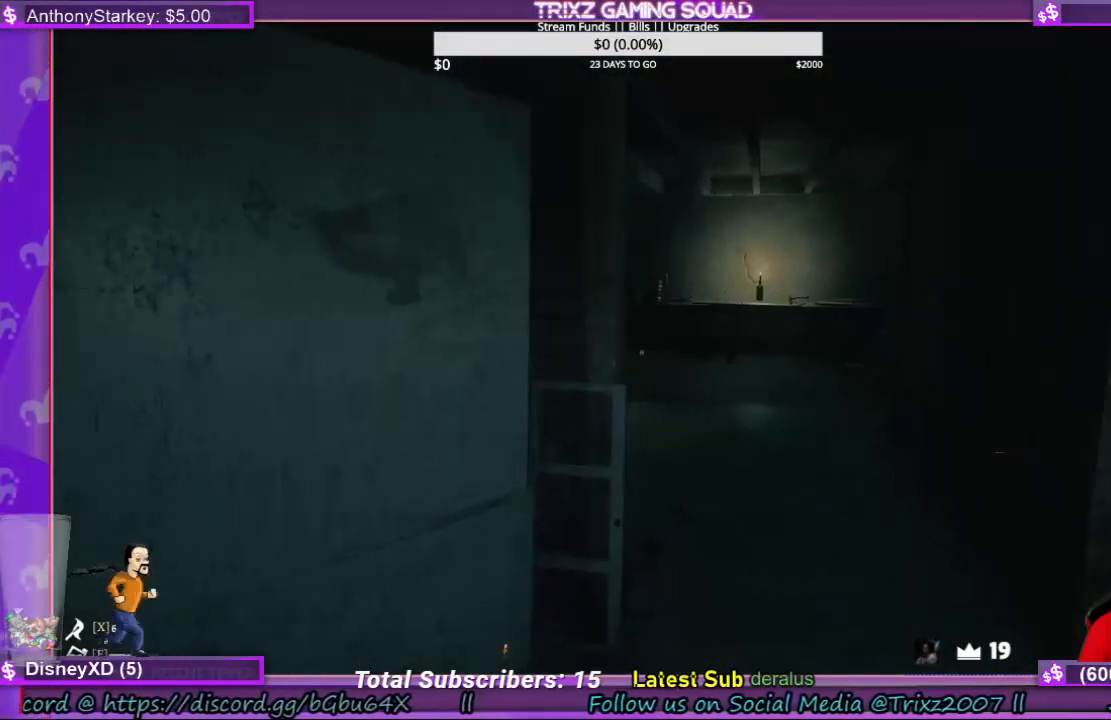
{"keys": ["w"], "mouse": [], "events": [[433, "w", "down"]]}
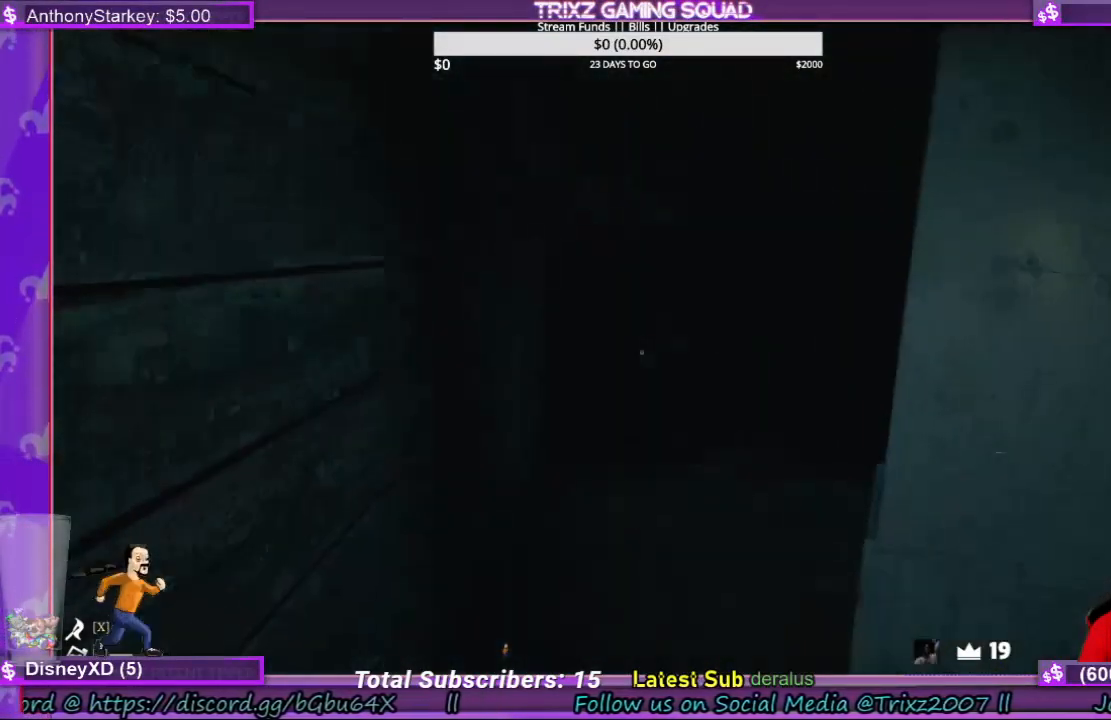
{"keys": ["w"], "mouse": [], "events": []}
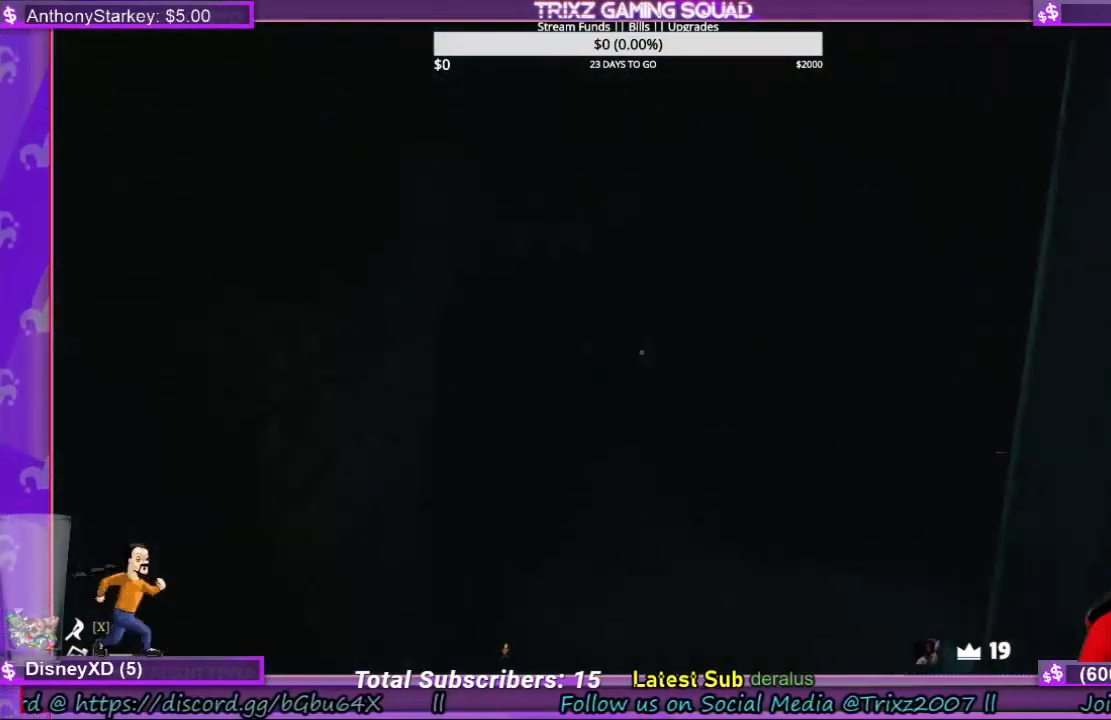
{"keys": ["f"], "mouse": [], "events": [[66, "w", "up"], [466, "f", "down"]]}
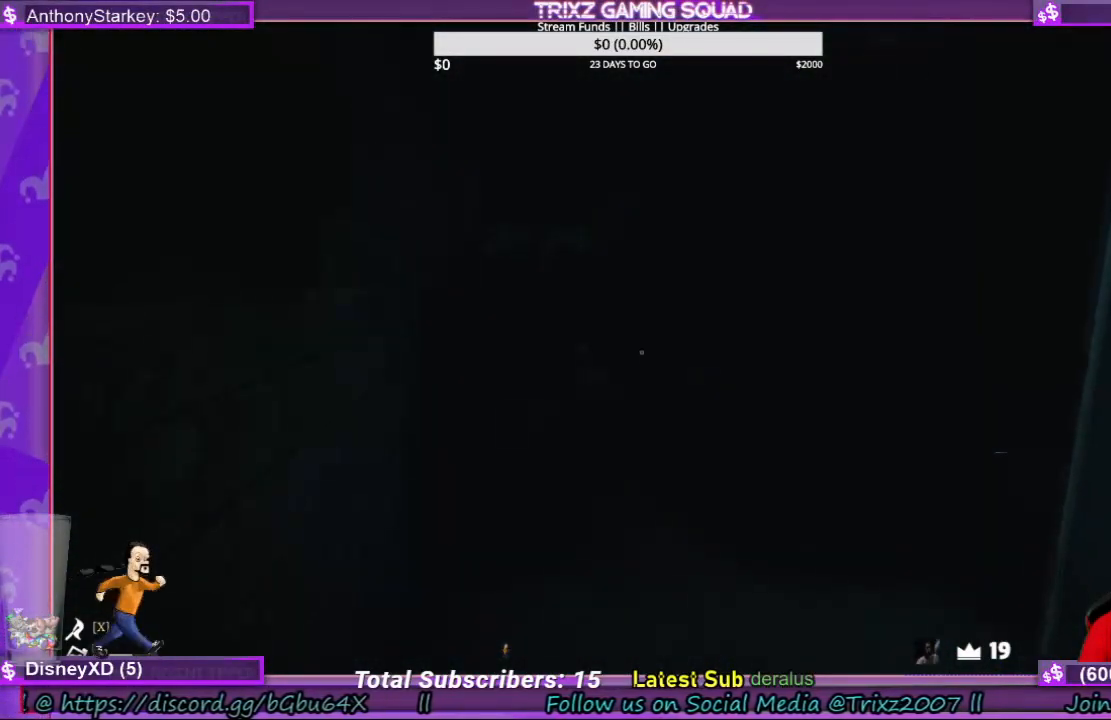
{"keys": ["w"], "mouse": [], "events": [[66, "f", "up"], [500, "w", "down"]]}
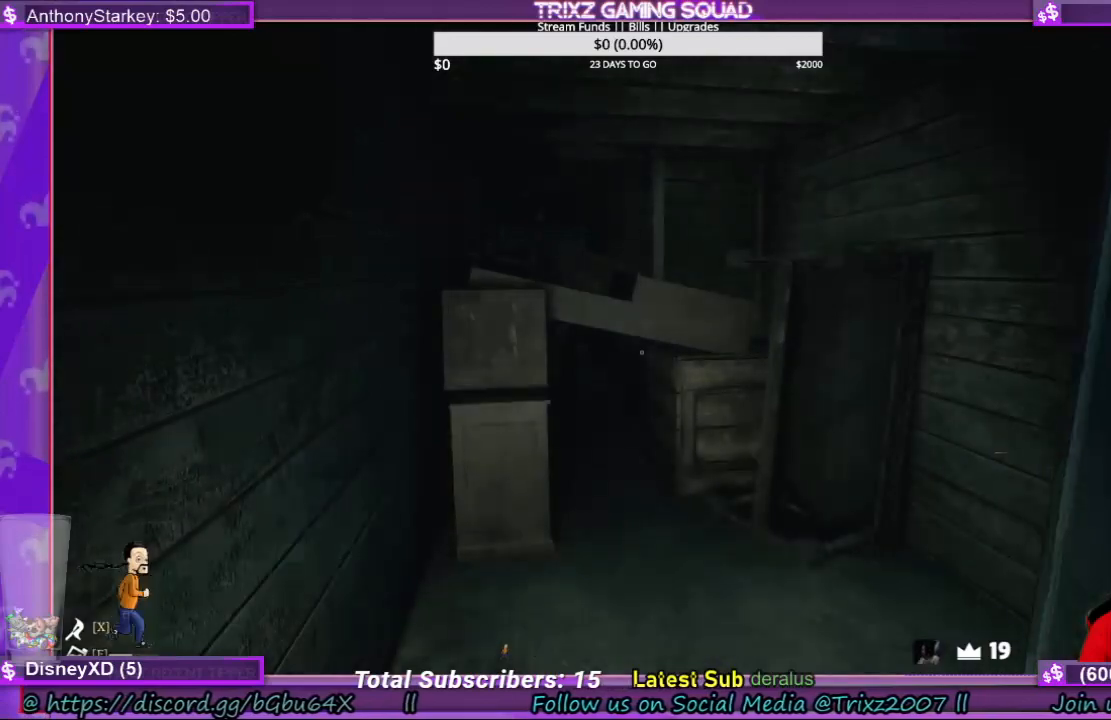
{"keys": ["w"], "mouse": [], "events": [[300, "a", "down"], [366, "a", "up"]]}
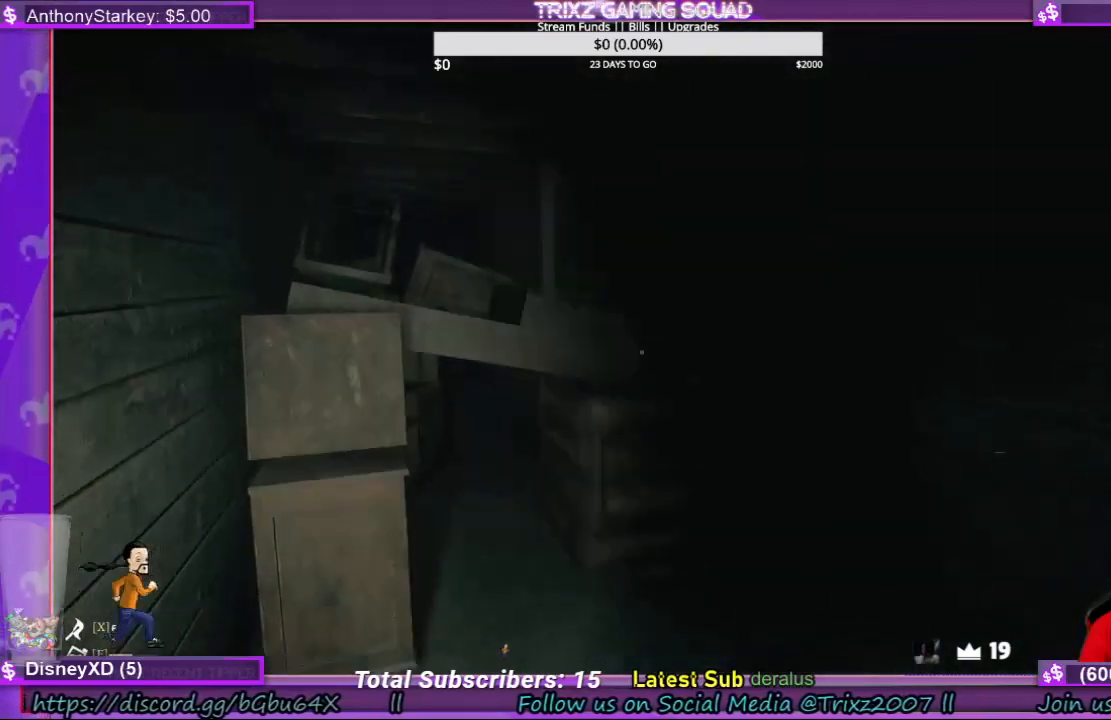
{"keys": ["w"], "mouse": [], "events": []}
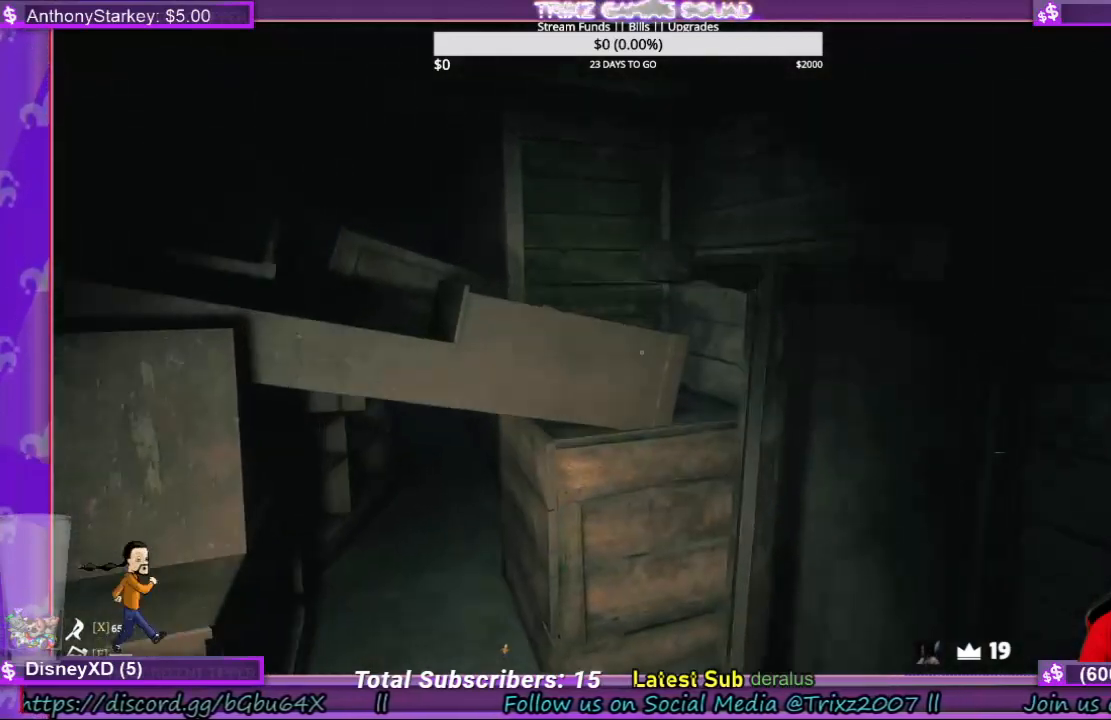
{"keys": ["w"], "mouse": [], "events": [[66, "a", "down"], [233, "a", "up"]]}
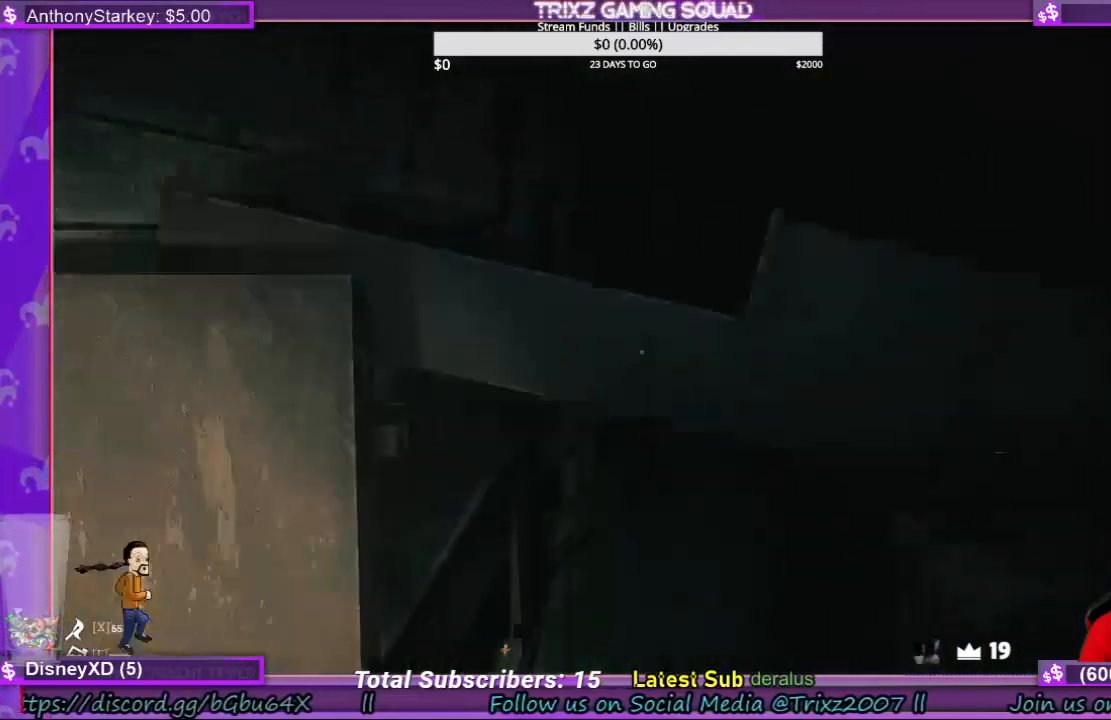
{"keys": ["w"], "mouse": [], "events": []}
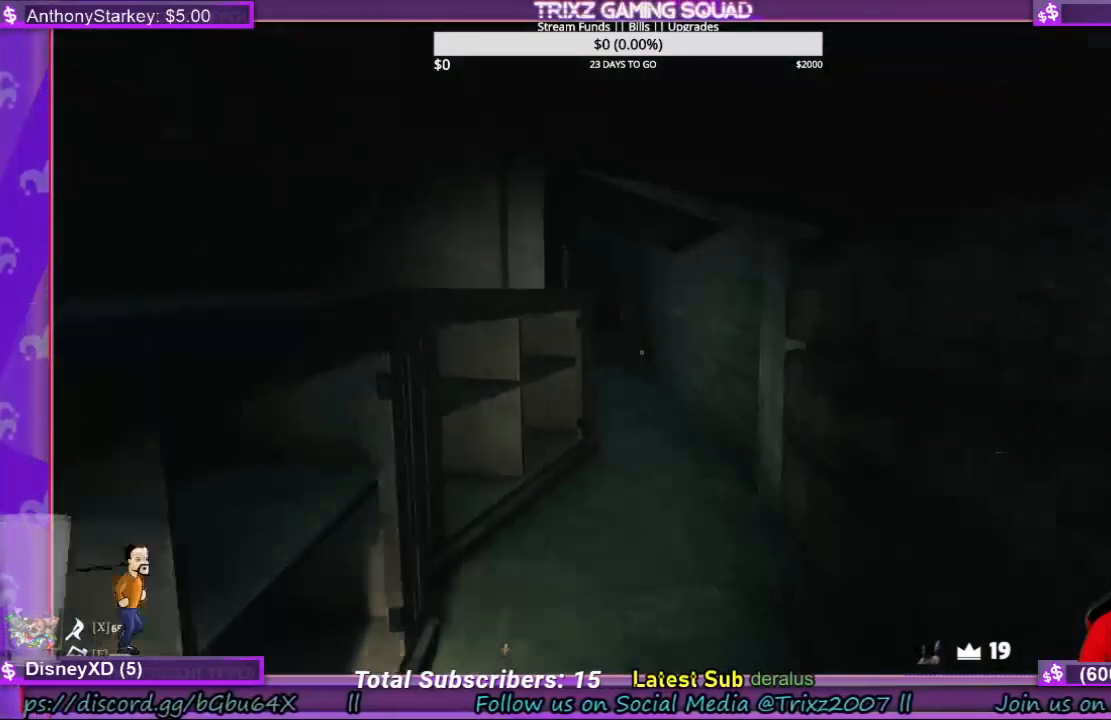
{"keys": ["w"], "mouse": [], "events": []}
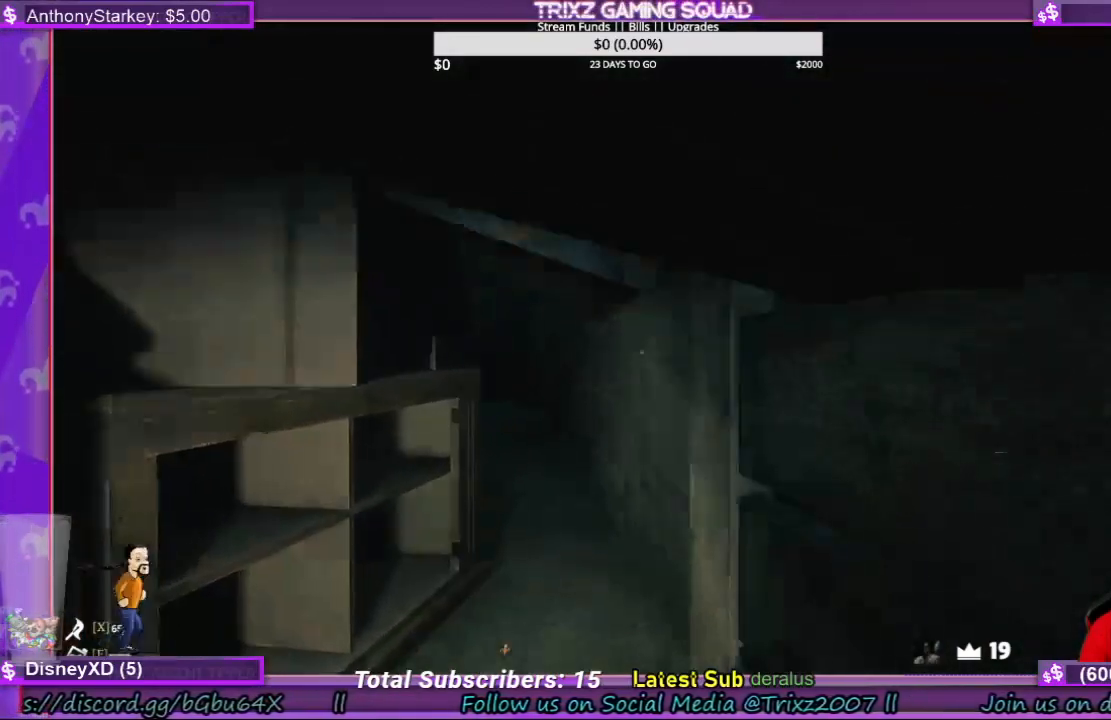
{"keys": ["w"], "mouse": [], "events": []}
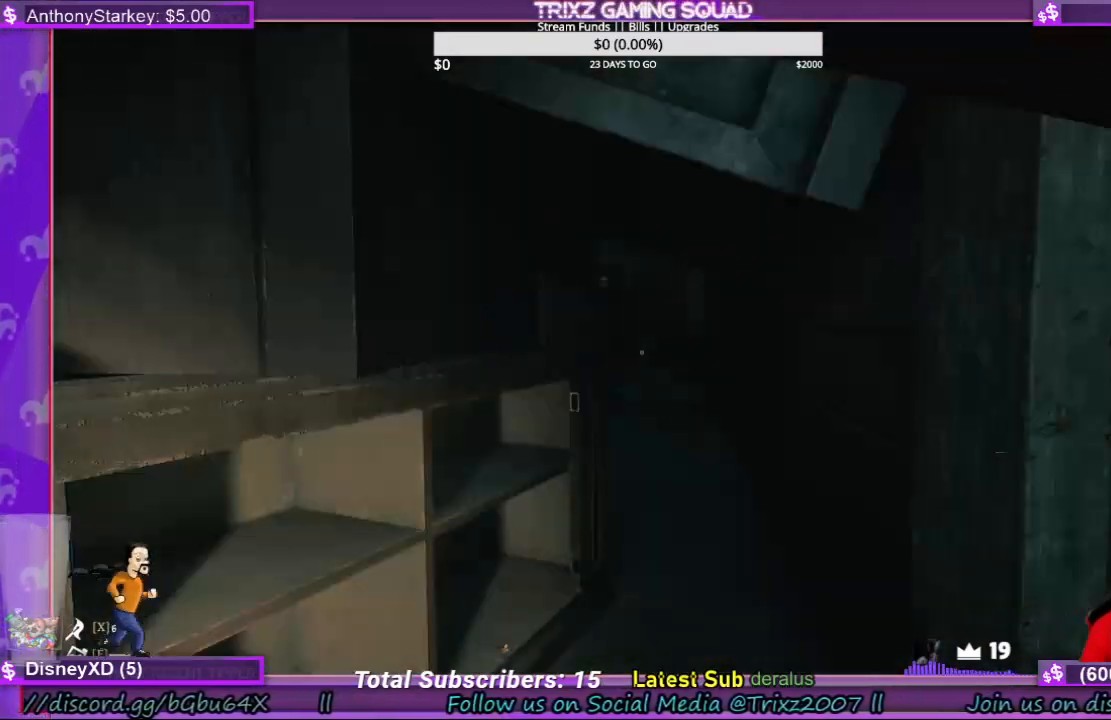
{"keys": ["w"], "mouse": [], "events": []}
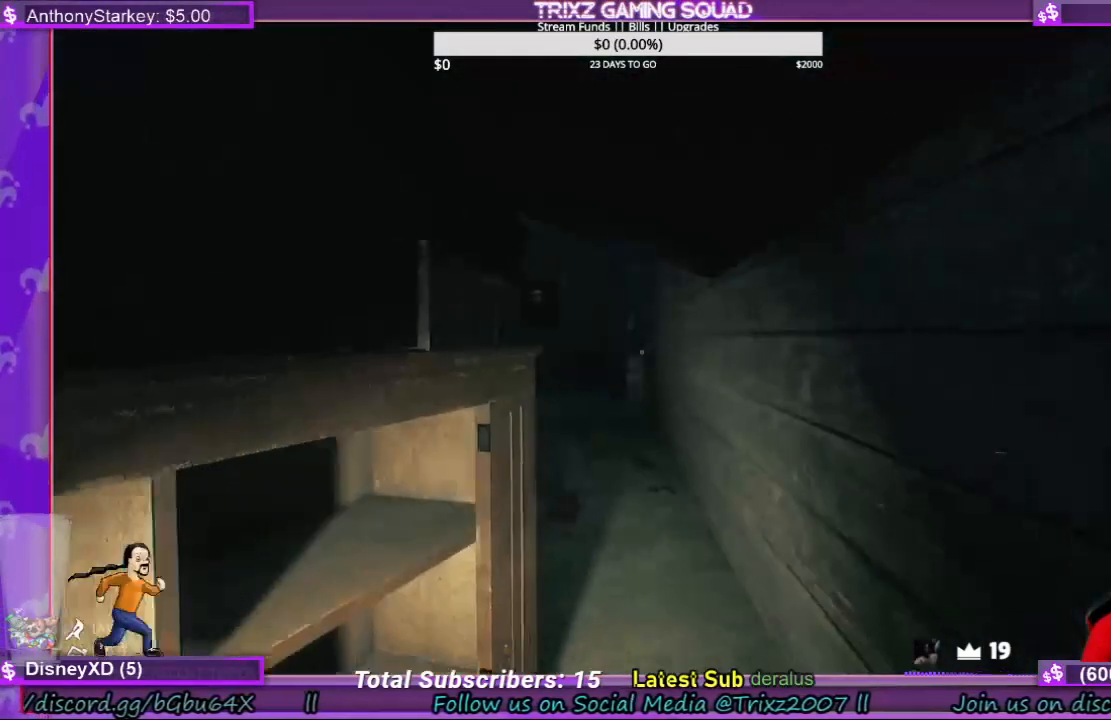
{"keys": ["w"], "mouse": [], "events": []}
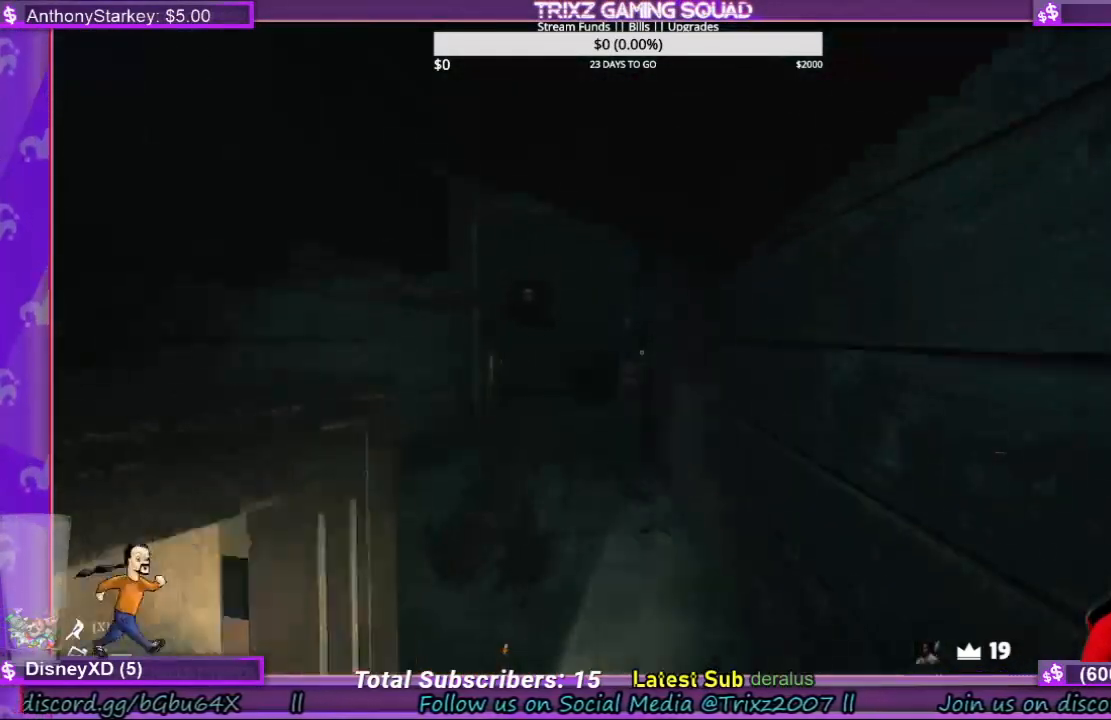
{"keys": [], "mouse": [], "events": [[433, "w", "up"]]}
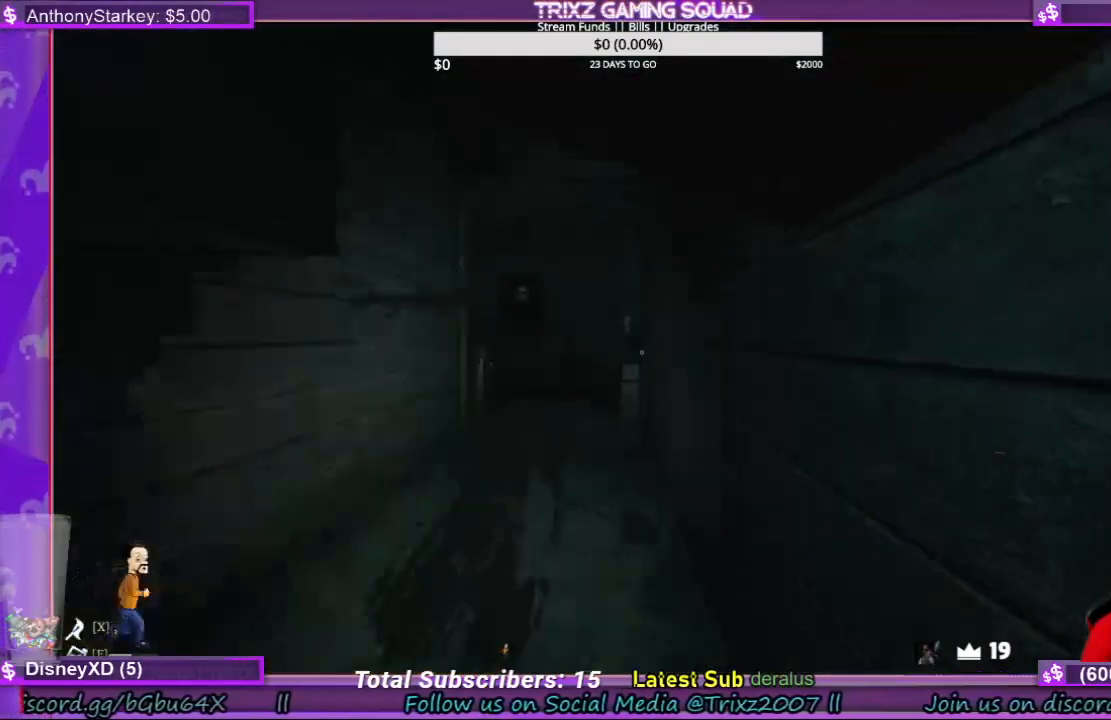
{"keys": [], "mouse": [], "events": []}
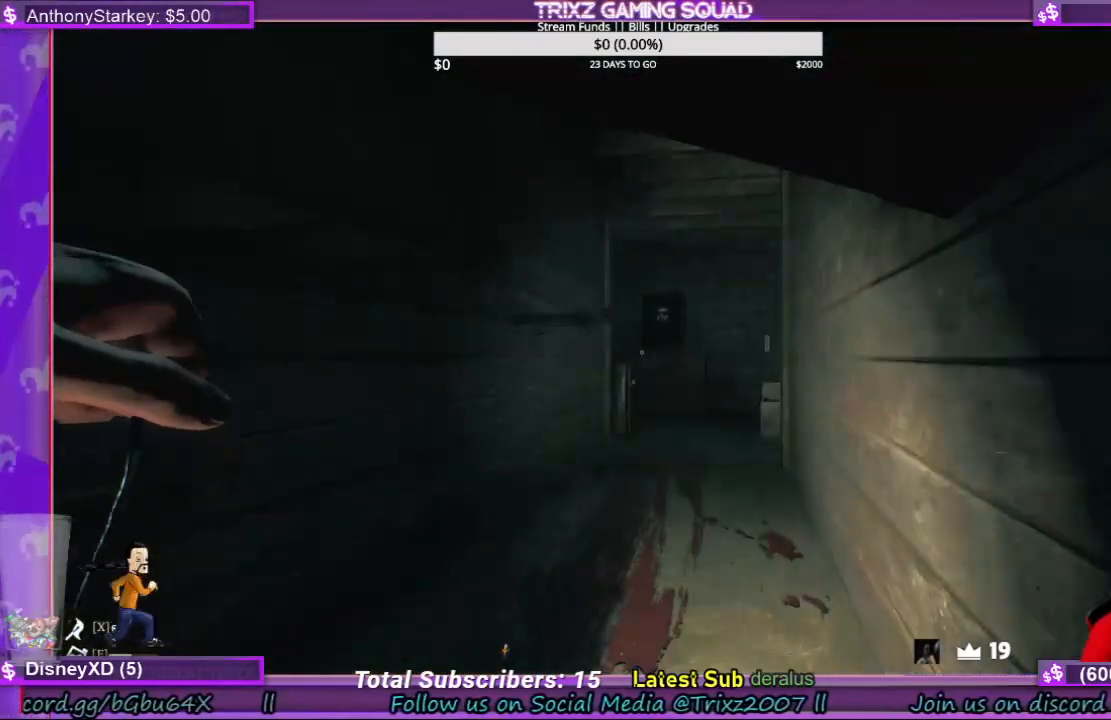
{"keys": [], "mouse": [], "events": []}